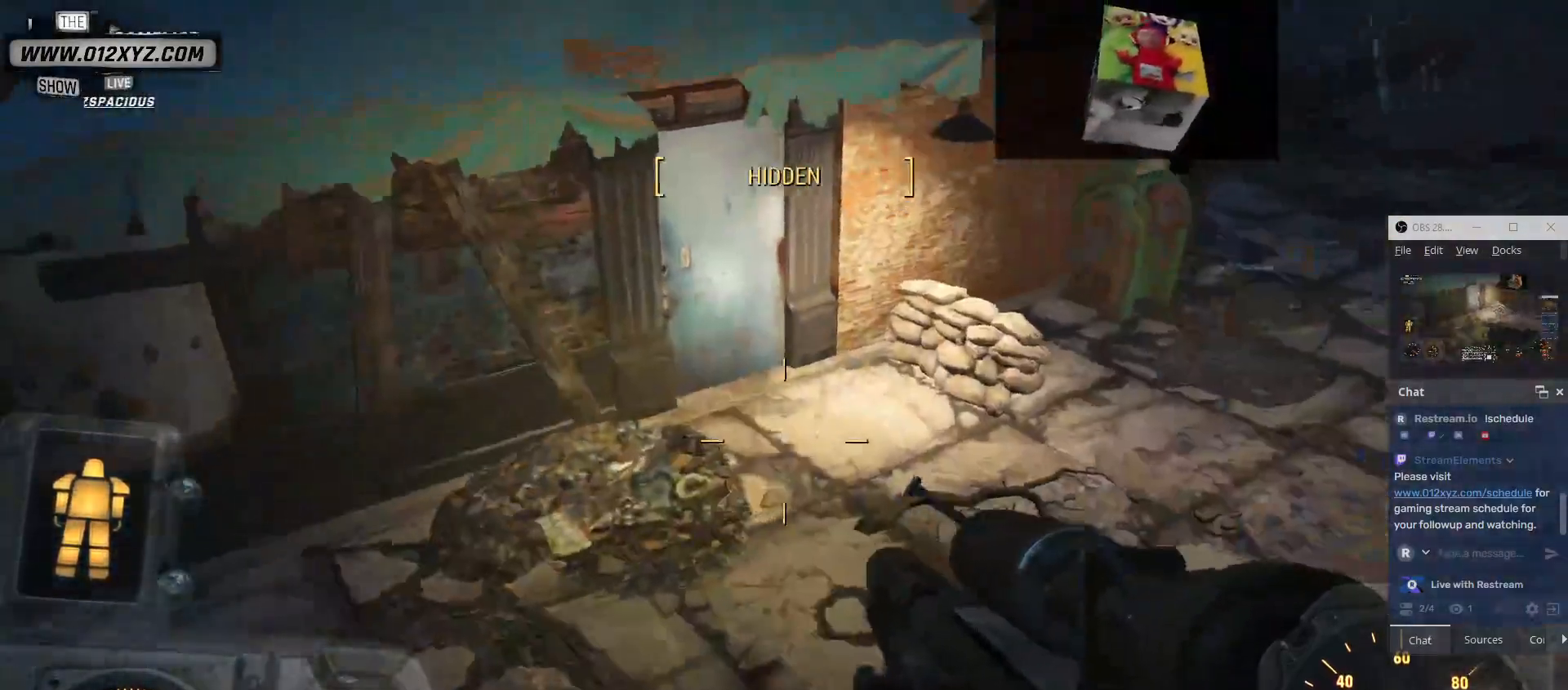
Gameplay with keyboard and mouse; each line is a JSON object with the keys and mouse buttons held at the frame after it. "events" lists presses ("down") and releases ("up") of "1", "2", "3", "4", "5", "a", "alt", "b", "c", "ctrl", "d", "e", "f", "g", "q", "r", "s", "shift", "space", "t", "tab", "v", "w", "x", "z", "mouse_left", "mouse_wheel", "mouse_right", "mouse_mb4" and "mouse_mb5" between this image and that frame as [ms after this image, input, new state], when the widget could be followed in between. "mouse_left", "mouse_wheel", "mouse_right", "mouse_mb4", "mouse_mb5" = the "left", "wheel", "right", "mb4", "mb5" buttons of the "mouse" list. No other keys are recorded. "wheel" means that the mouse wheel is clicked or scrolled. Not read: mouse_move.
{"keys": ["w"], "mouse": [], "events": [[100, "d", "down"], [333, "w", "down"], [367, "d", "up"]]}
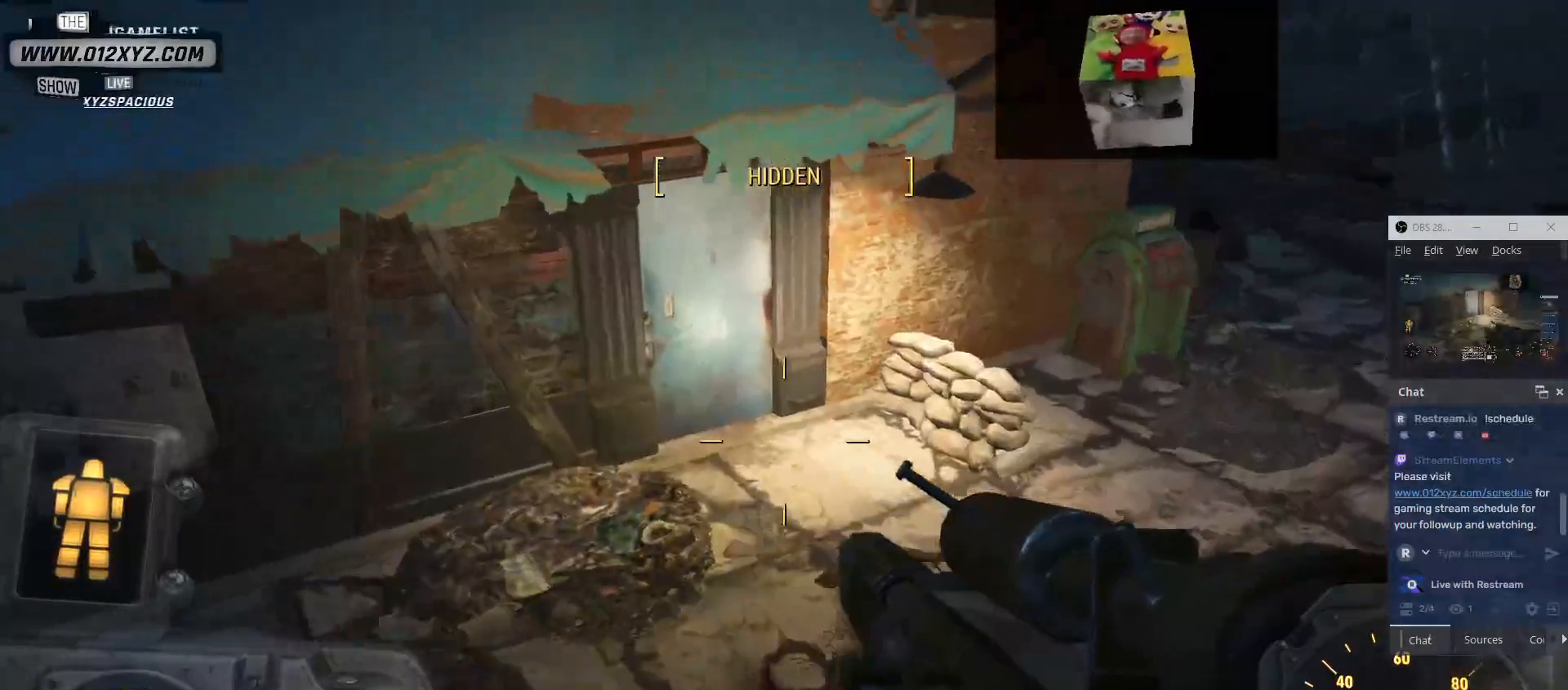
{"keys": [], "mouse": [], "events": [[367, "w", "up"]]}
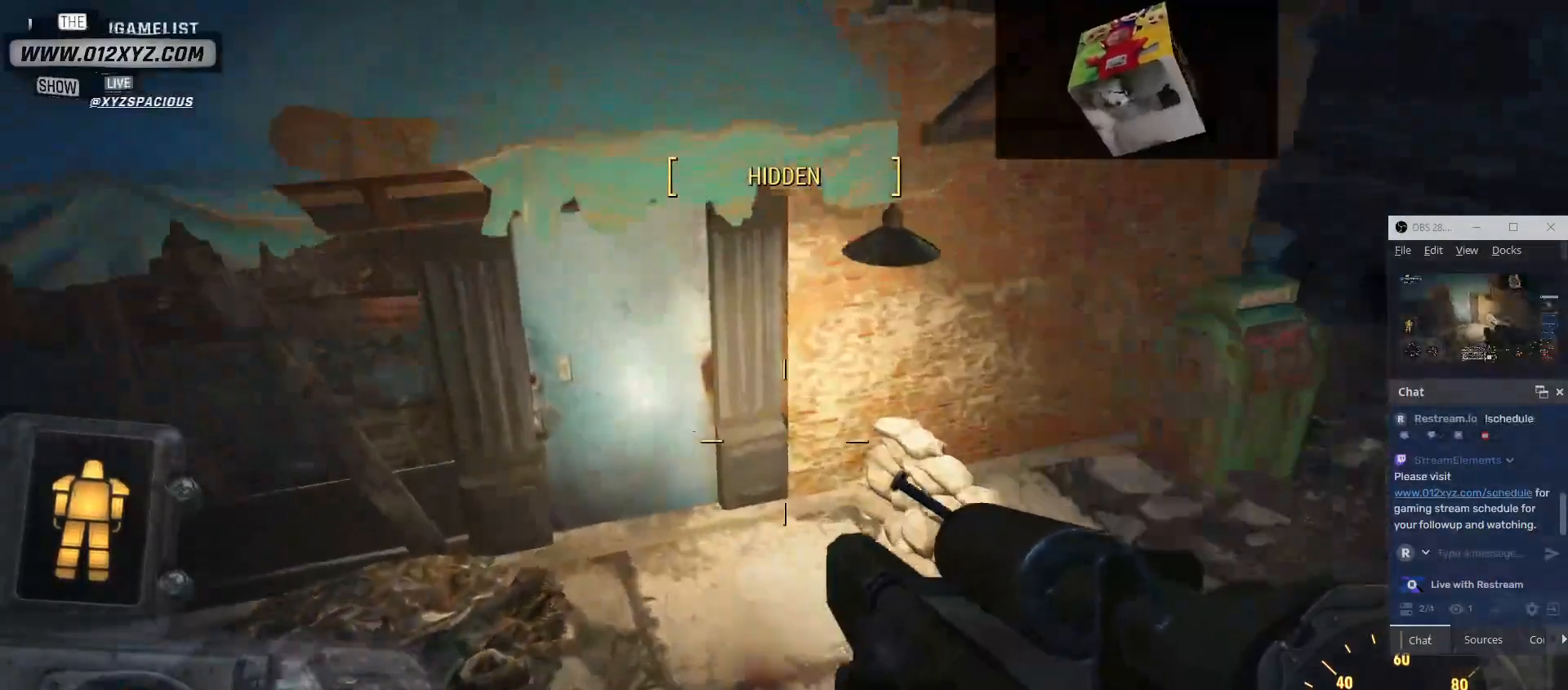
{"keys": ["w"], "mouse": [], "events": [[200, "w", "down"]]}
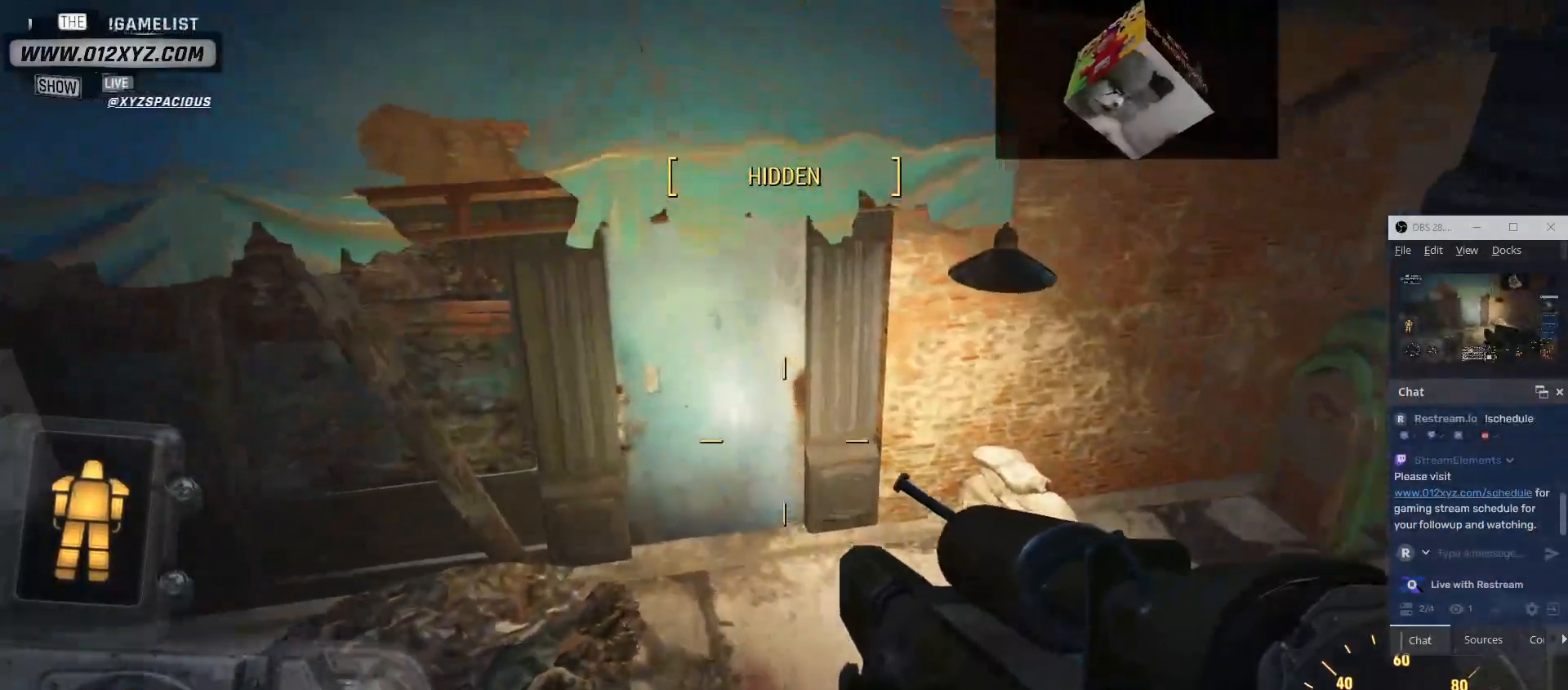
{"keys": [], "mouse": [], "events": [[100, "w", "up"]]}
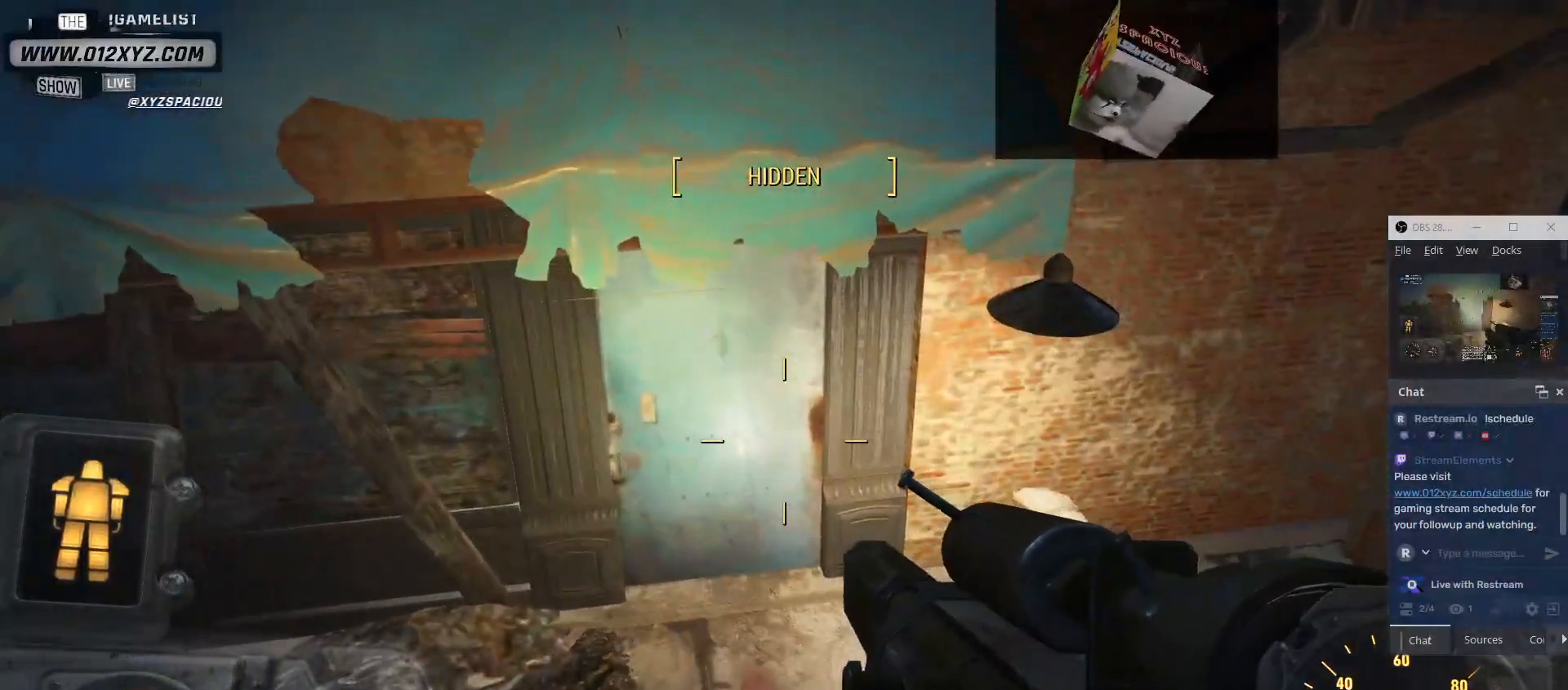
{"keys": ["w"], "mouse": [], "events": [[133, "w", "down"]]}
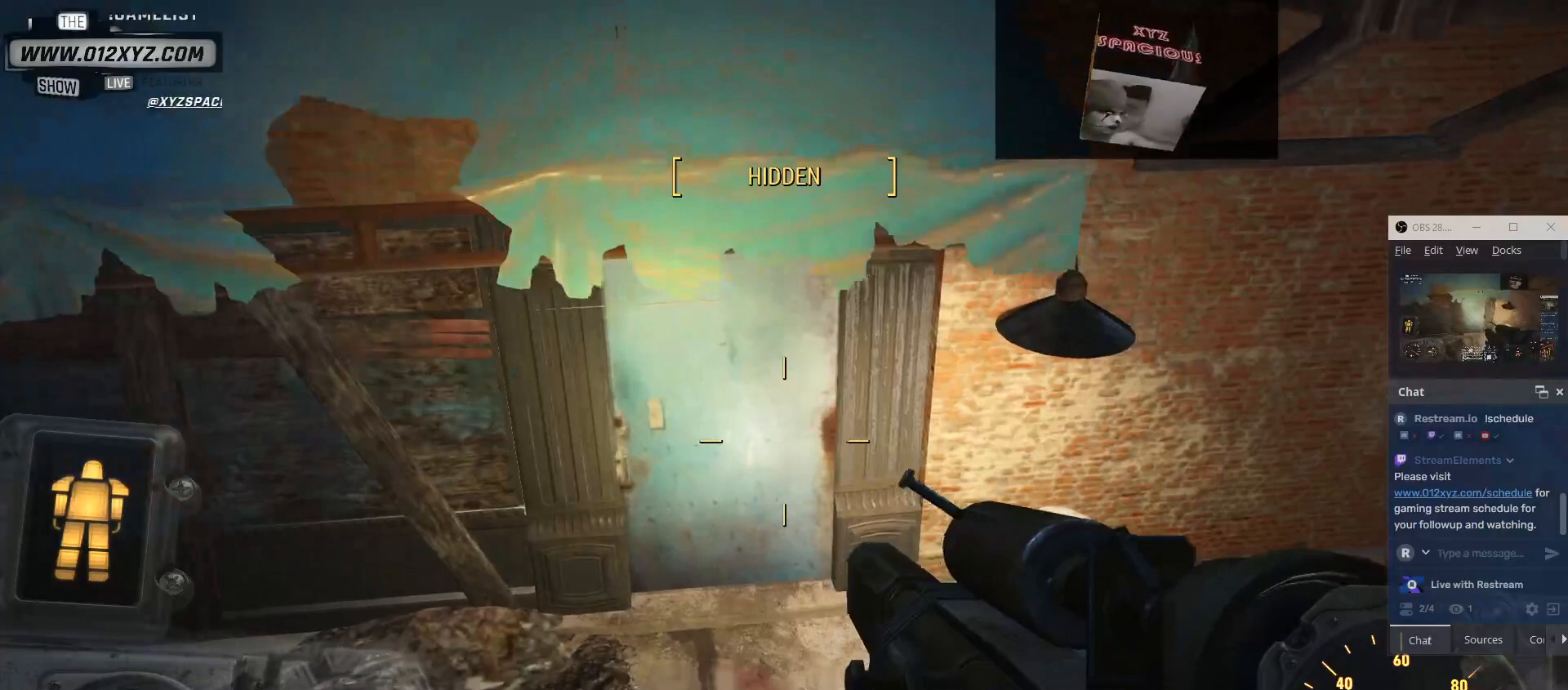
{"keys": [], "mouse": [], "events": [[100, "w", "up"]]}
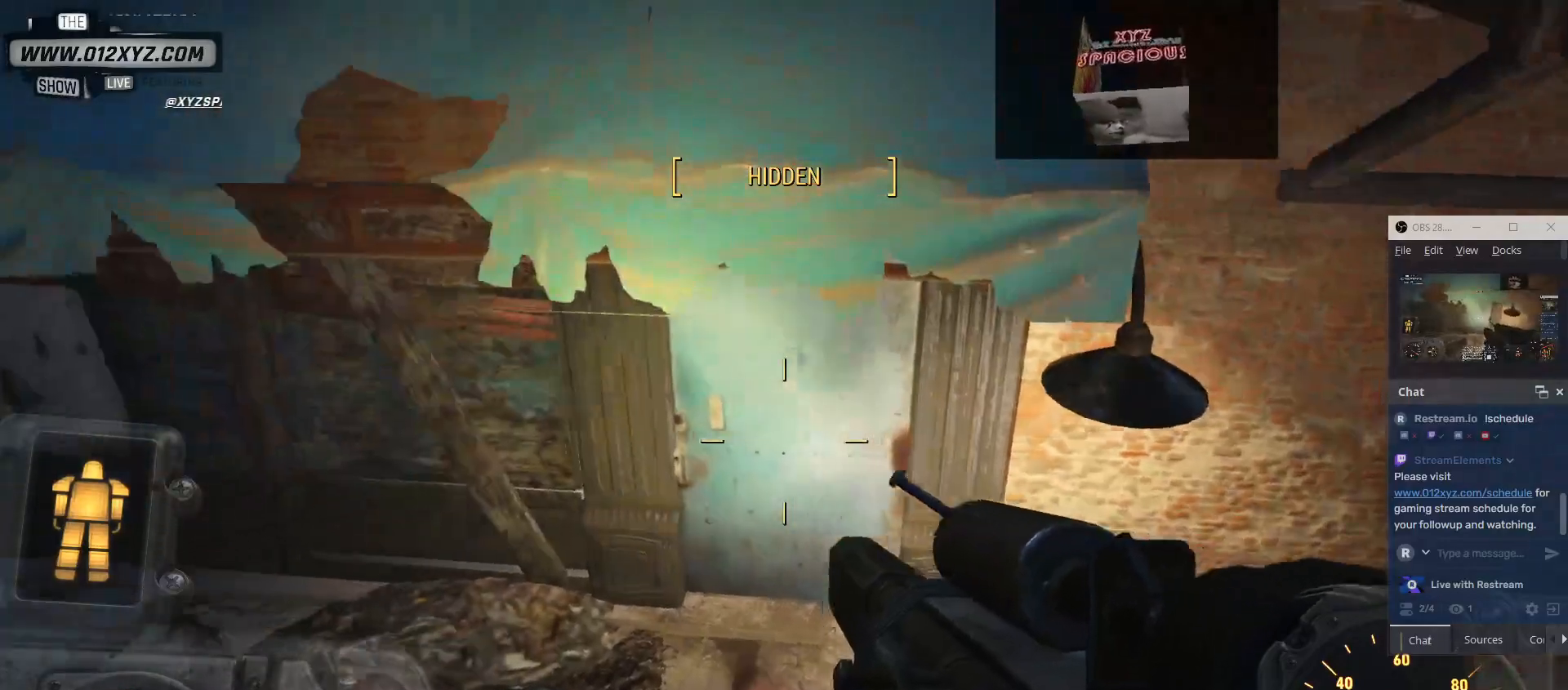
{"keys": ["w"], "mouse": [], "events": [[200, "w", "down"]]}
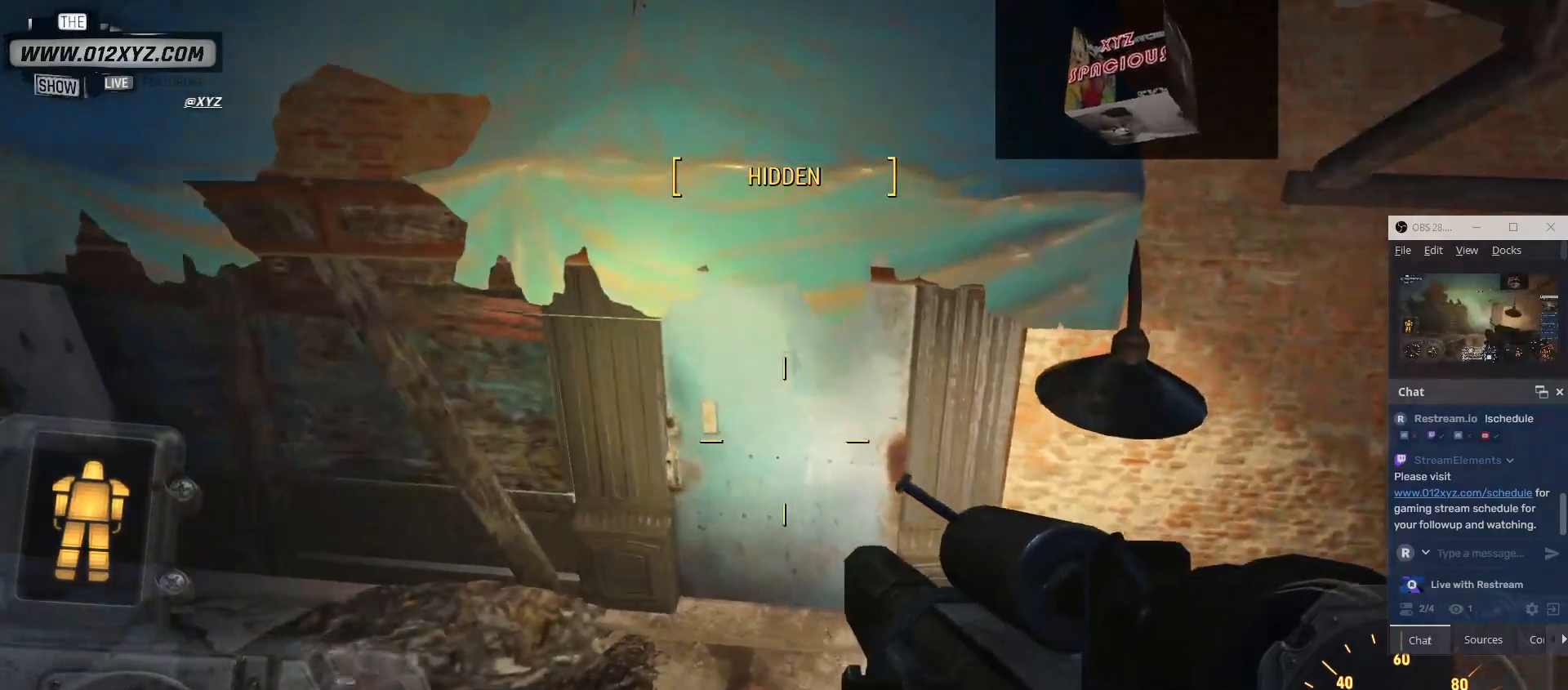
{"keys": ["c"], "mouse": [], "events": [[200, "w", "up"], [433, "c", "down"]]}
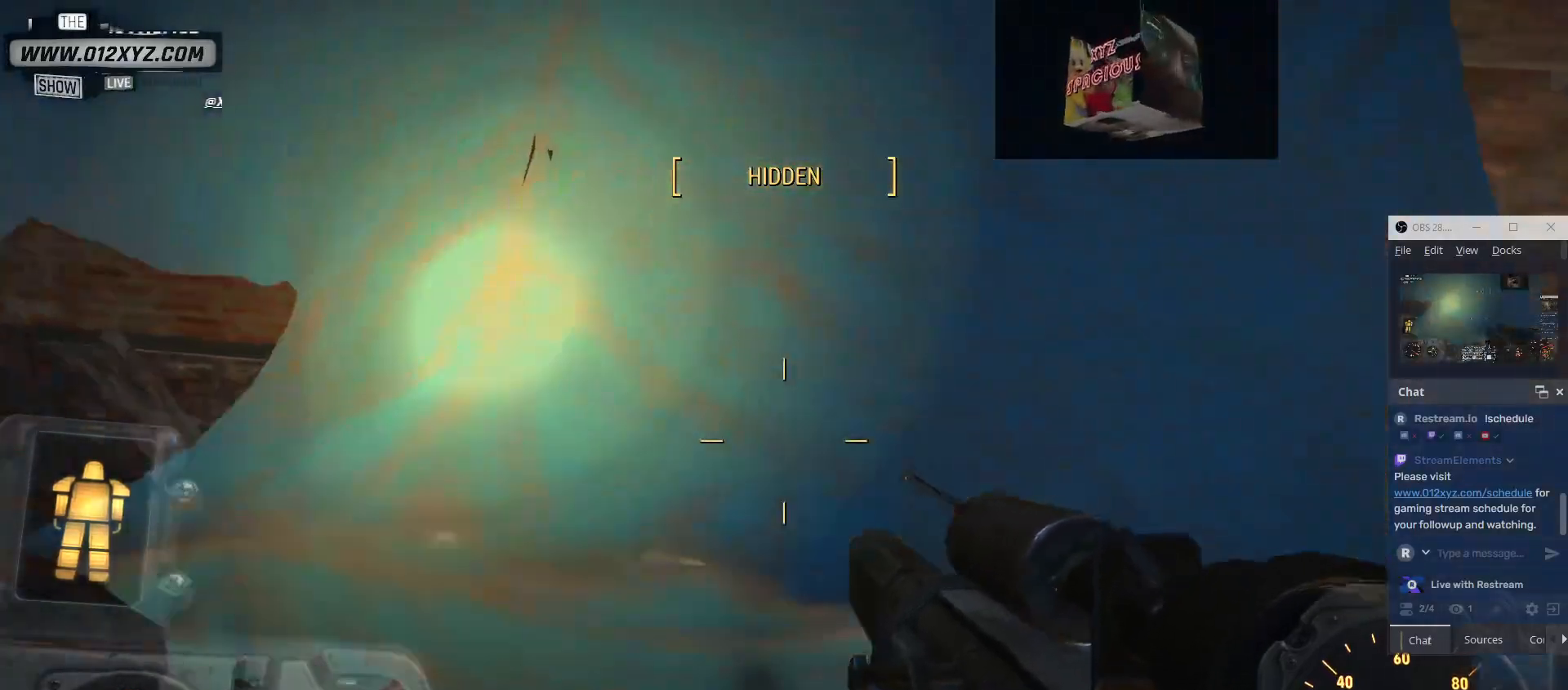
{"keys": [], "mouse": [], "events": [[67, "c", "up"]]}
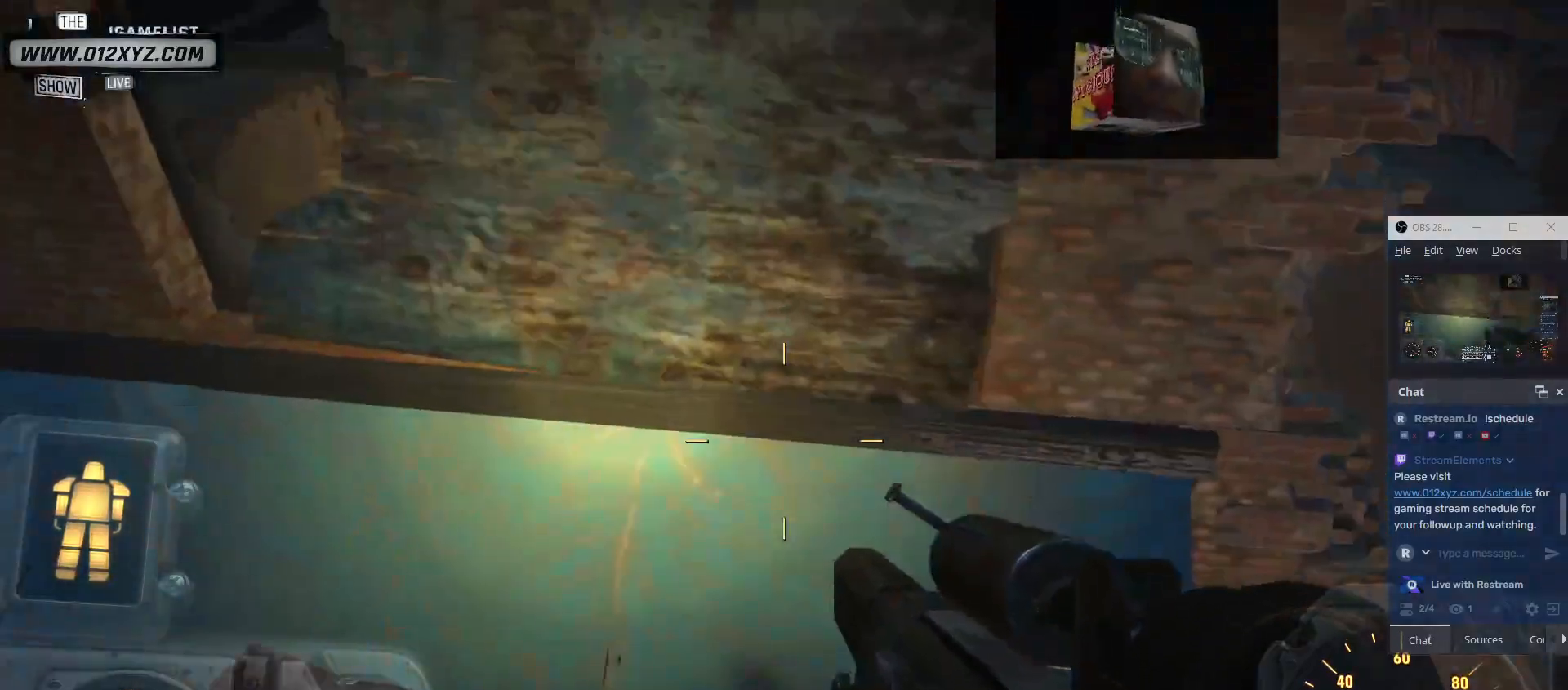
{"keys": [], "mouse": [], "events": [[167, "c", "down"], [300, "c", "up"]]}
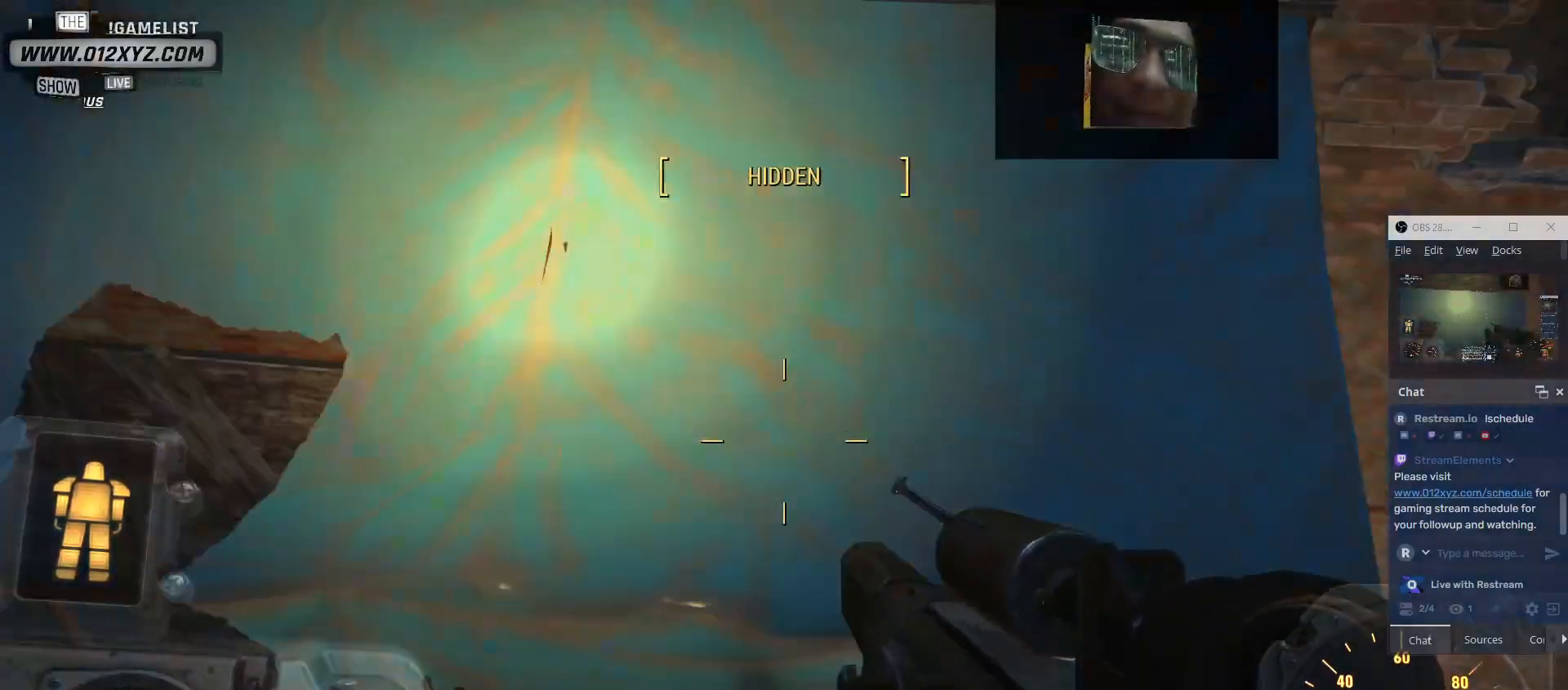
{"keys": [], "mouse": [], "events": [[33, "s", "down"], [500, "s", "up"]]}
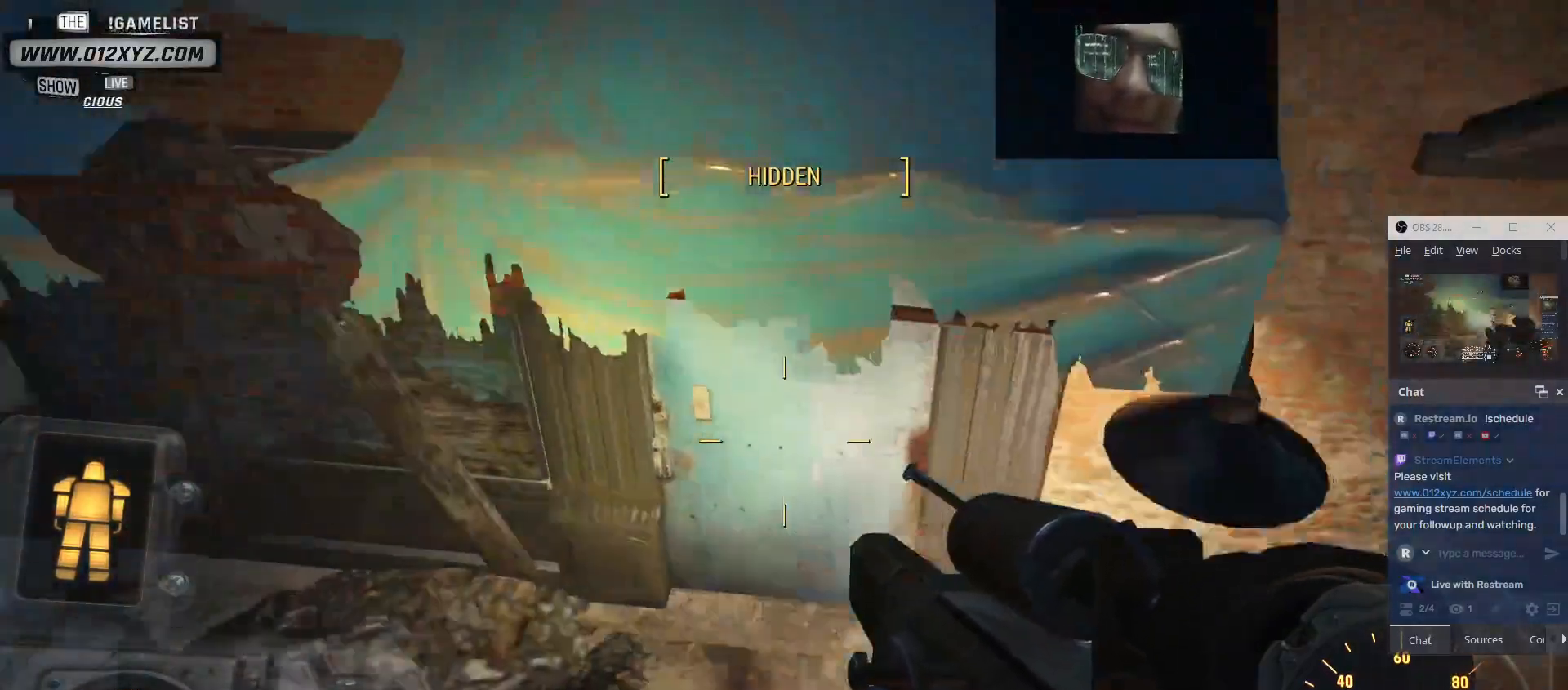
{"keys": [], "mouse": [], "events": []}
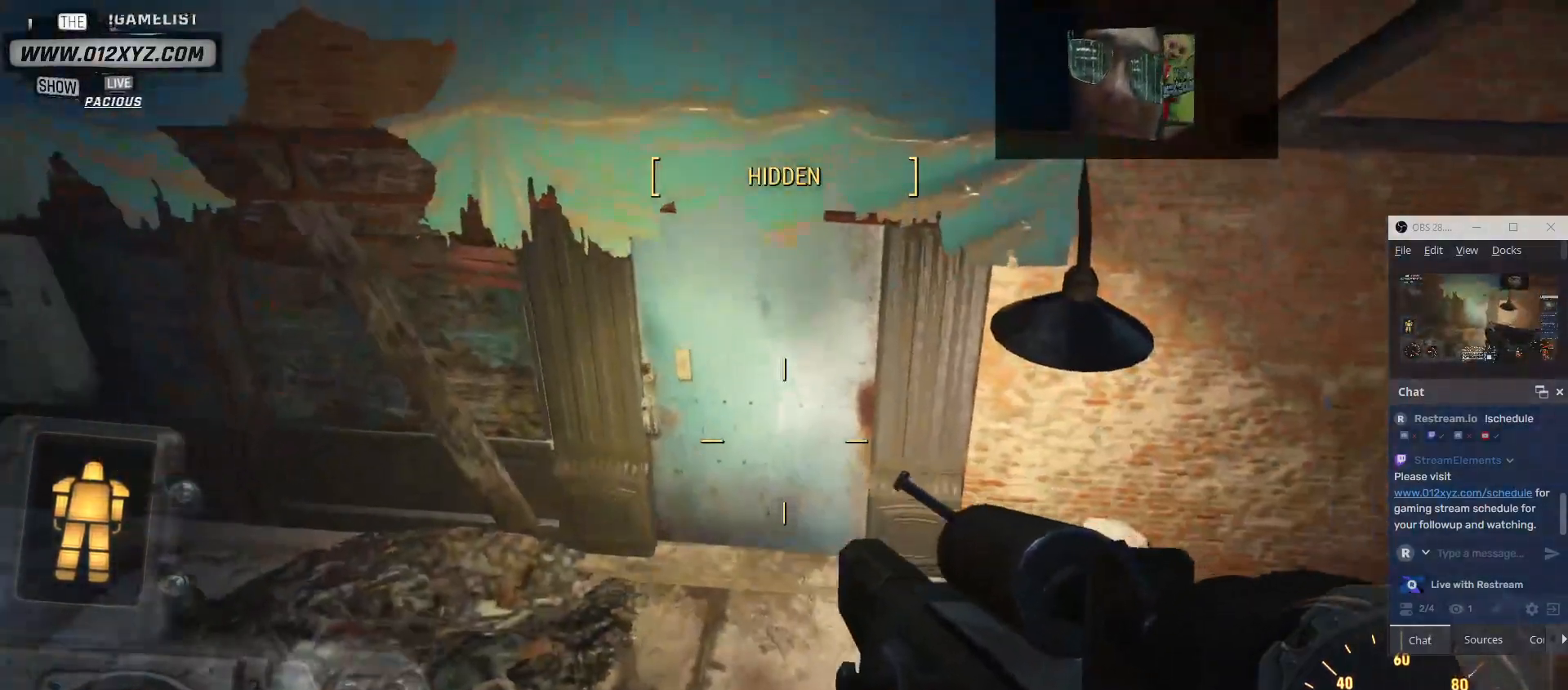
{"keys": [], "mouse": ["right"], "events": [[233, "mouse_right", "down"]]}
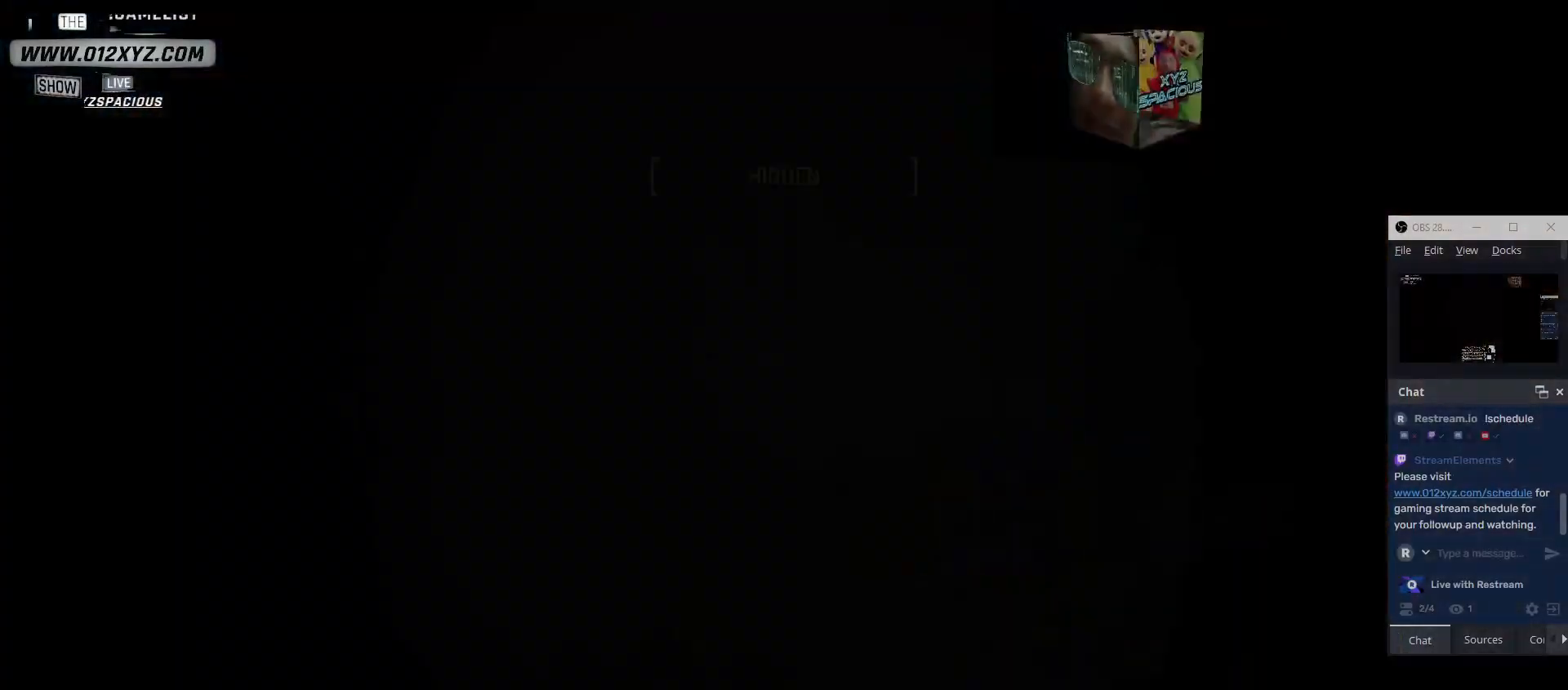
{"keys": [], "mouse": [], "events": [[333, "mouse_right", "up"]]}
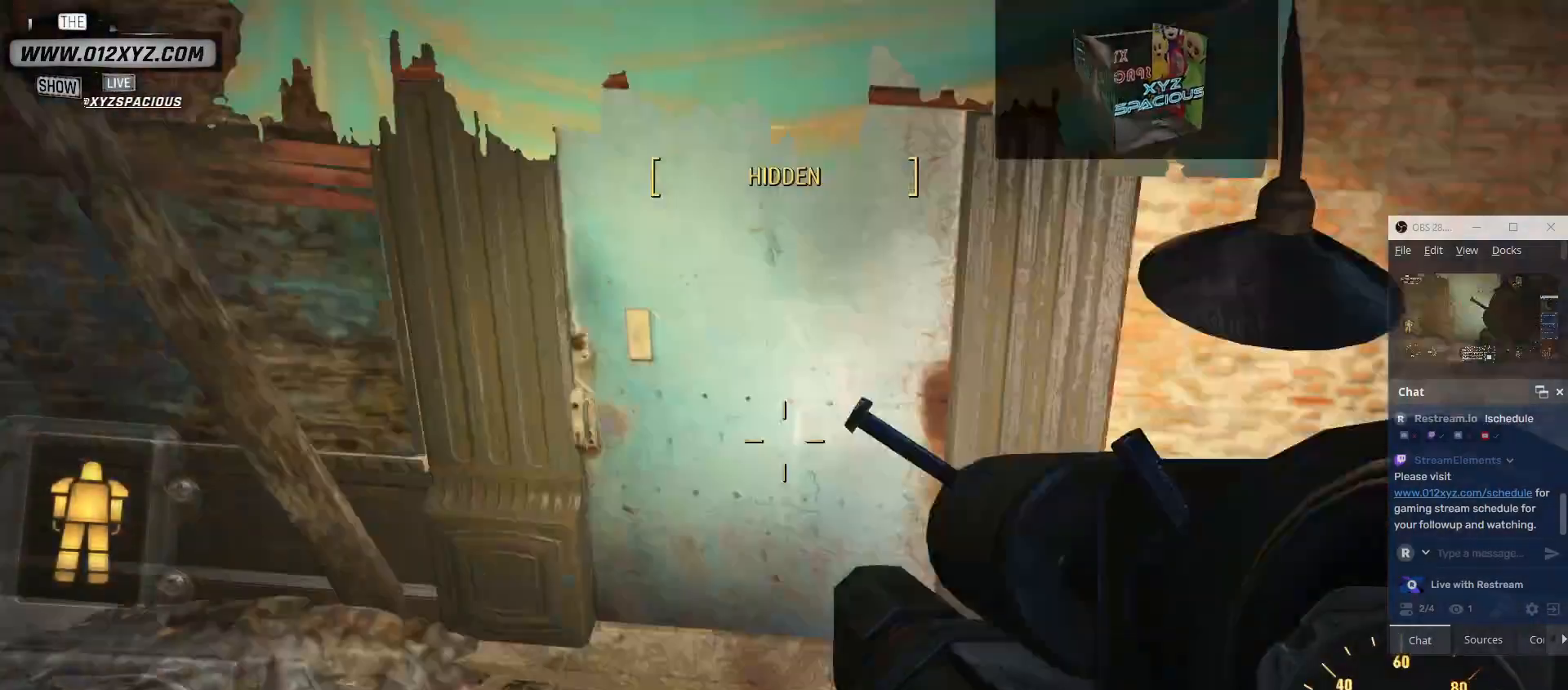
{"keys": [], "mouse": [], "events": [[133, "s", "down"], [500, "s", "up"]]}
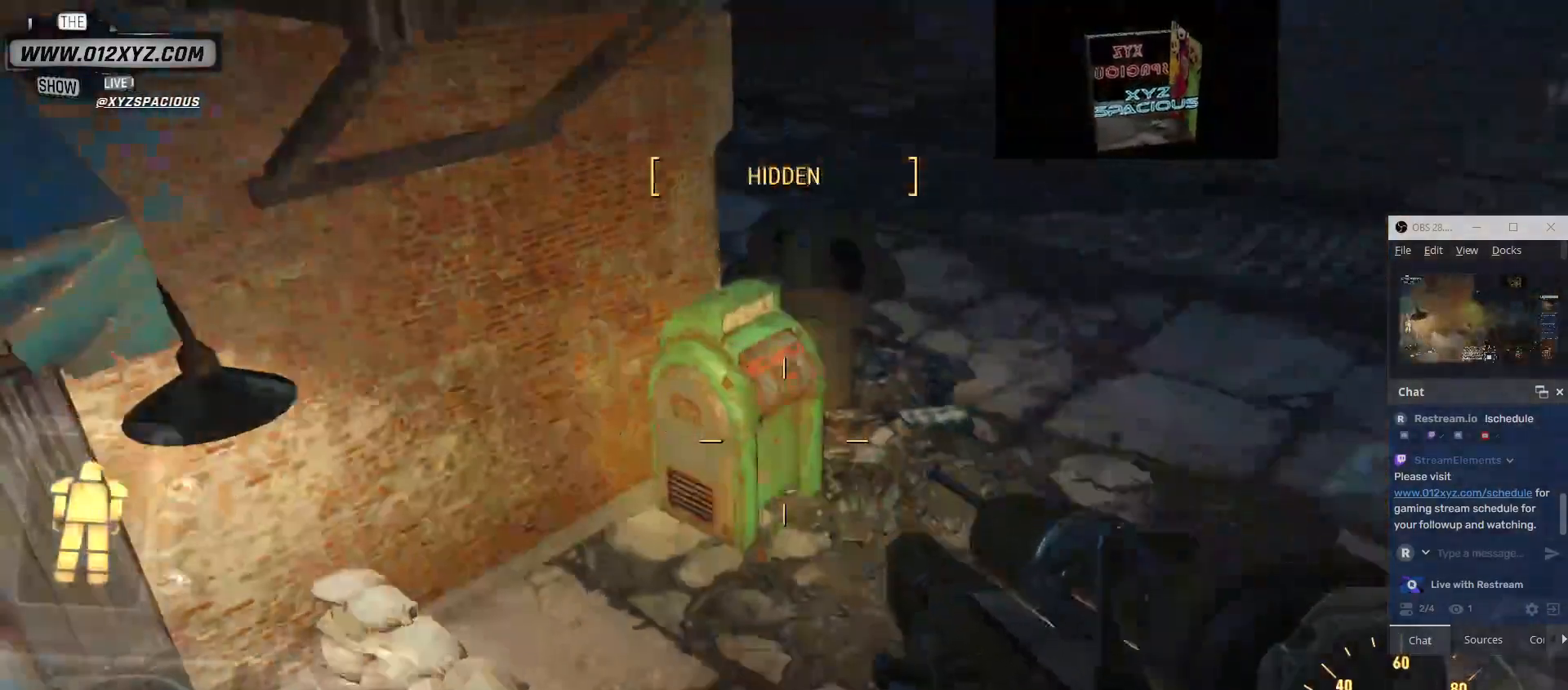
{"keys": [], "mouse": [], "events": []}
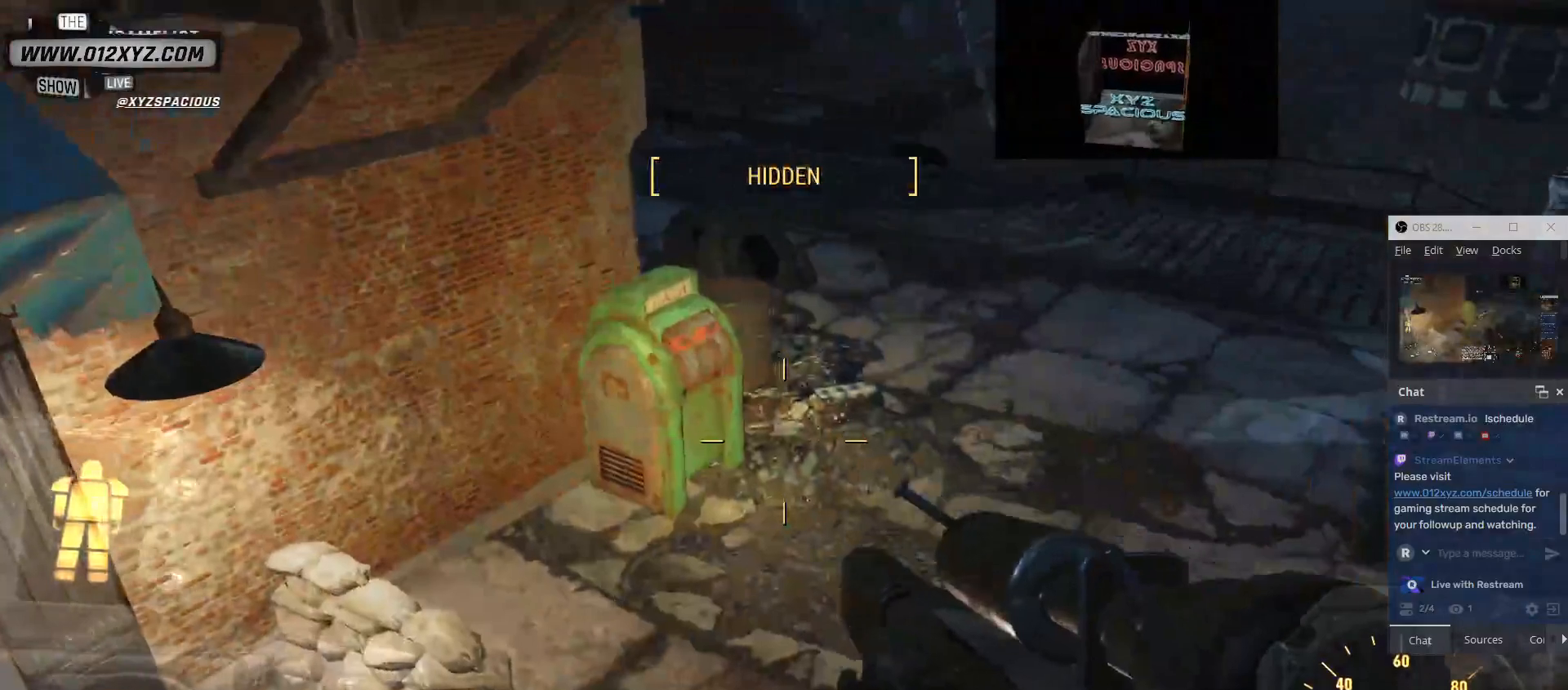
{"keys": ["d", "w"], "mouse": [], "events": [[33, "d", "down"], [400, "w", "down"]]}
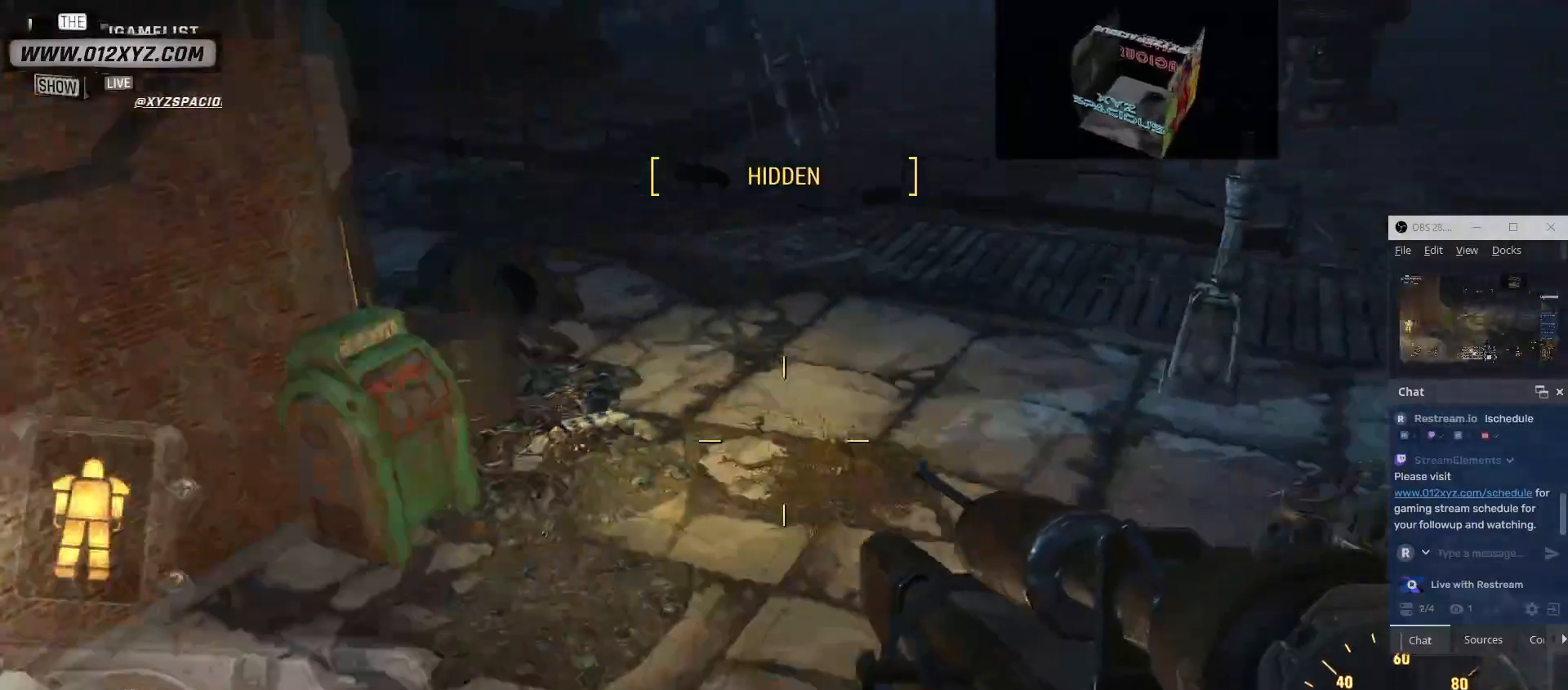
{"keys": [], "mouse": [], "events": [[67, "d", "up"], [333, "w", "up"]]}
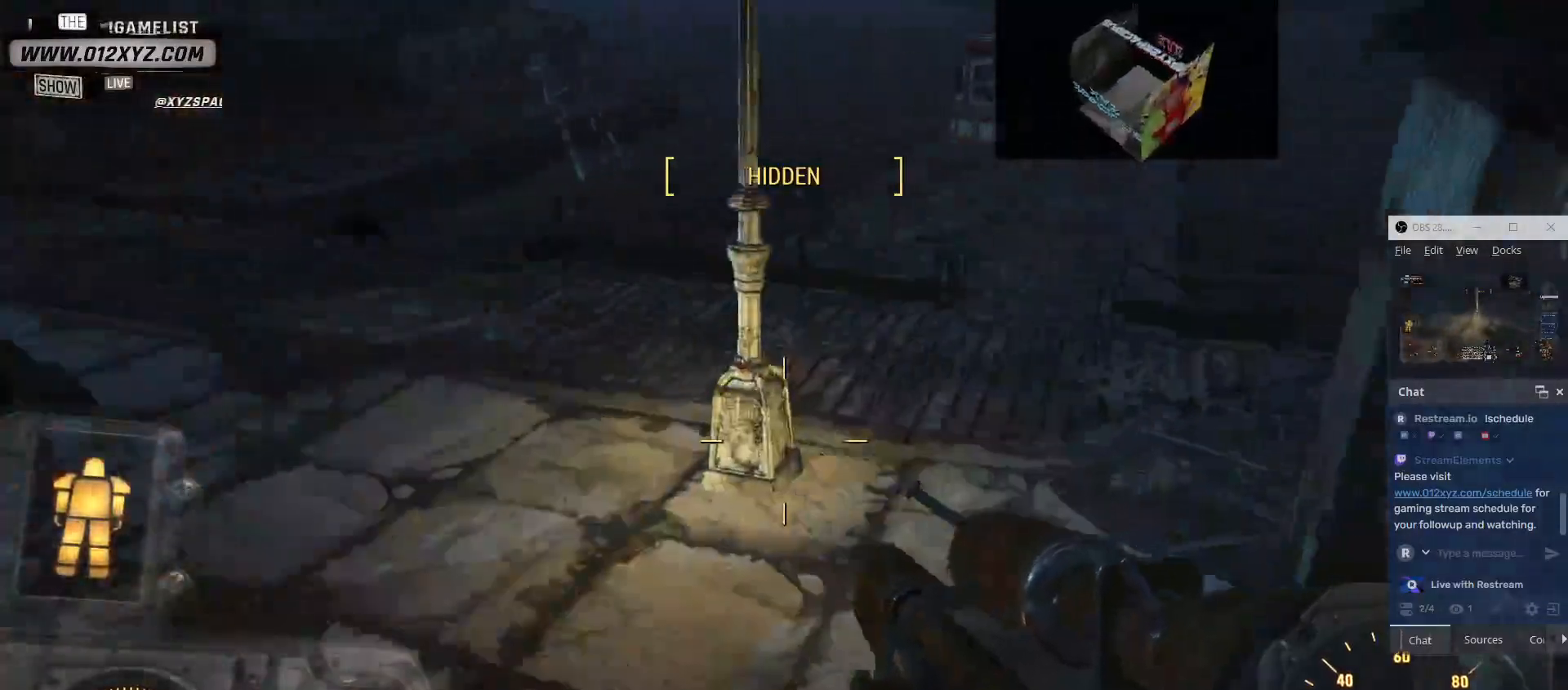
{"keys": [], "mouse": [], "events": []}
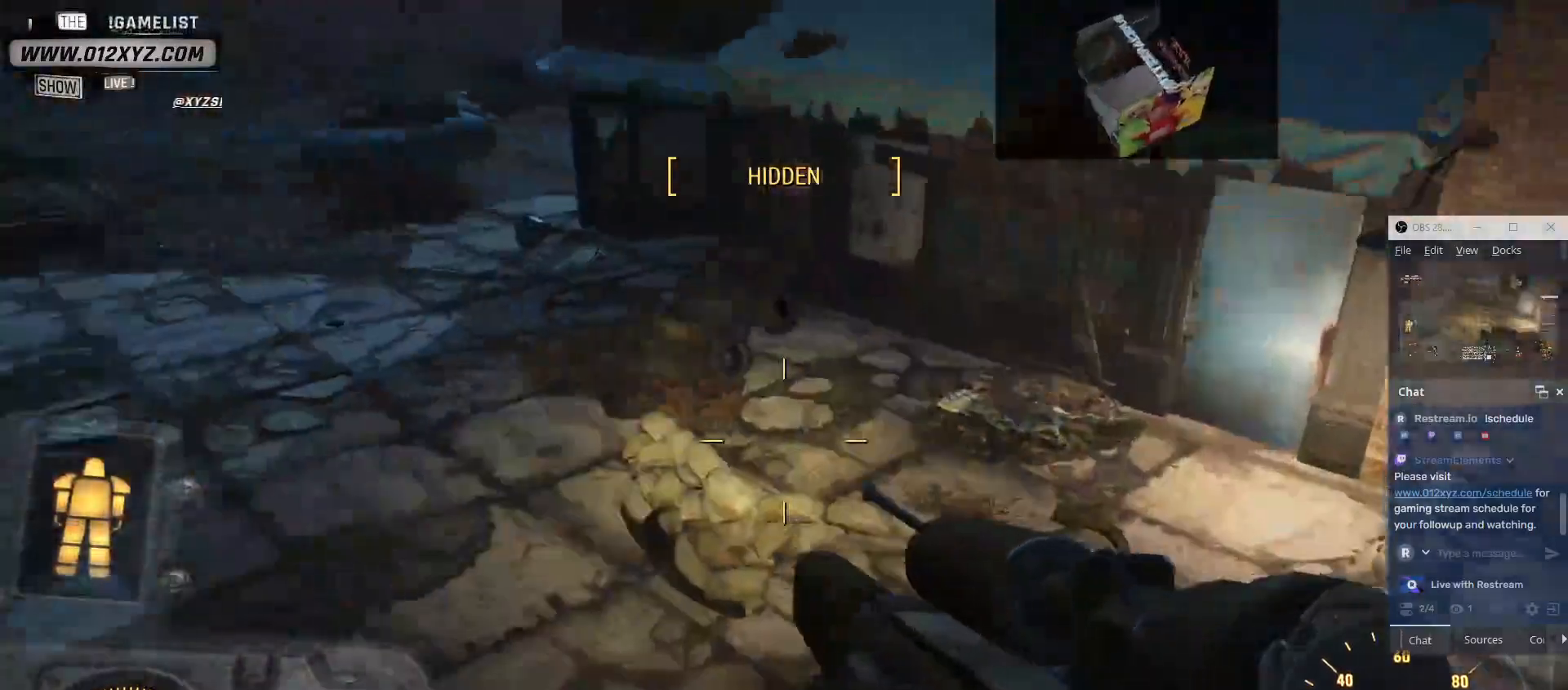
{"keys": [], "mouse": [], "events": []}
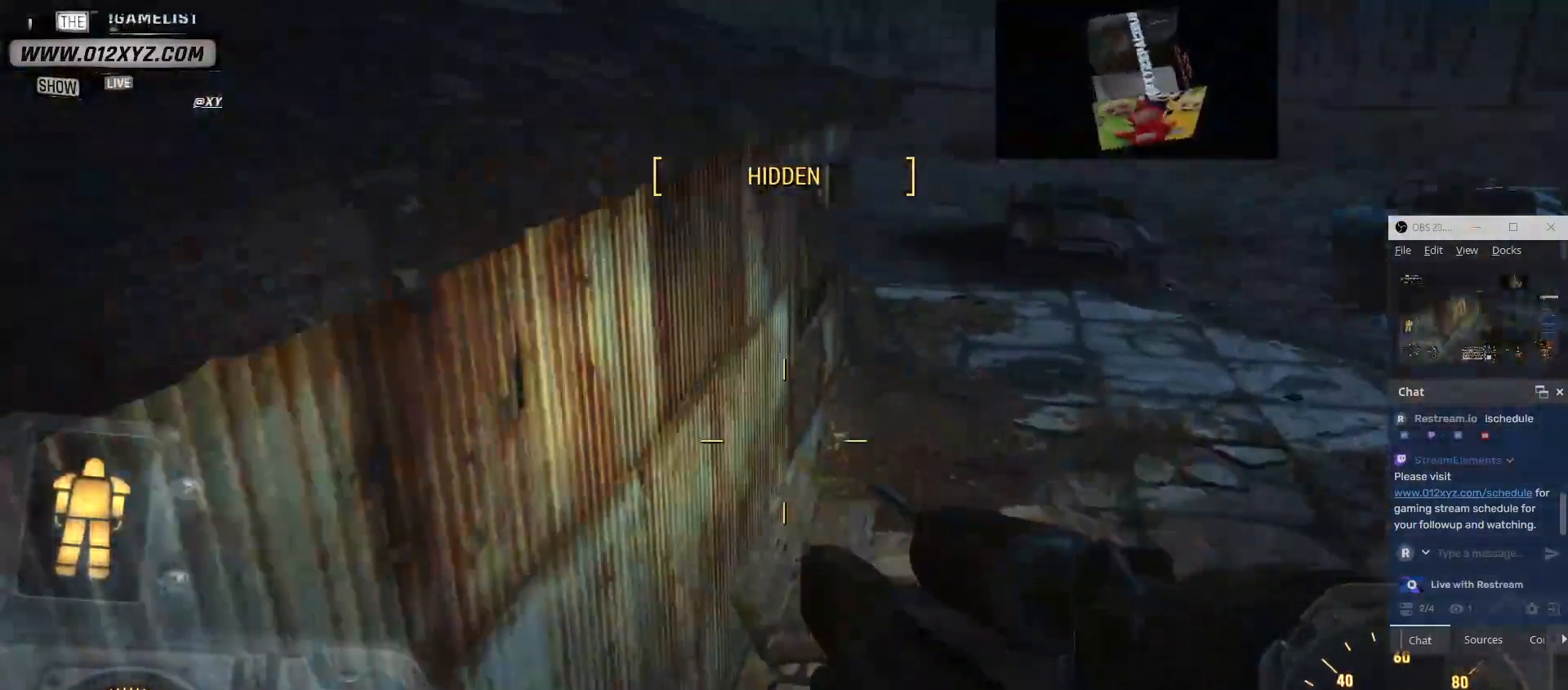
{"keys": [], "mouse": [], "events": [[200, "d", "down"], [500, "d", "up"]]}
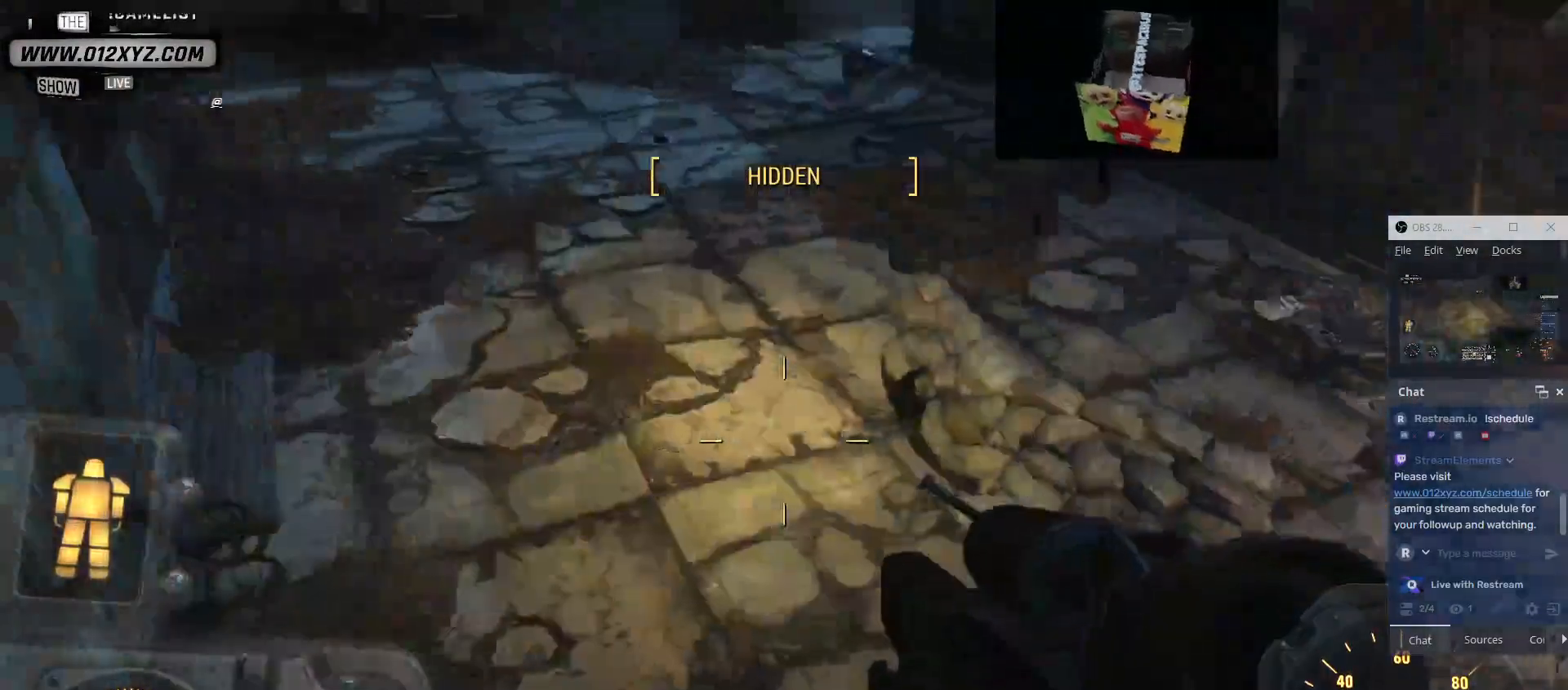
{"keys": [], "mouse": [], "events": []}
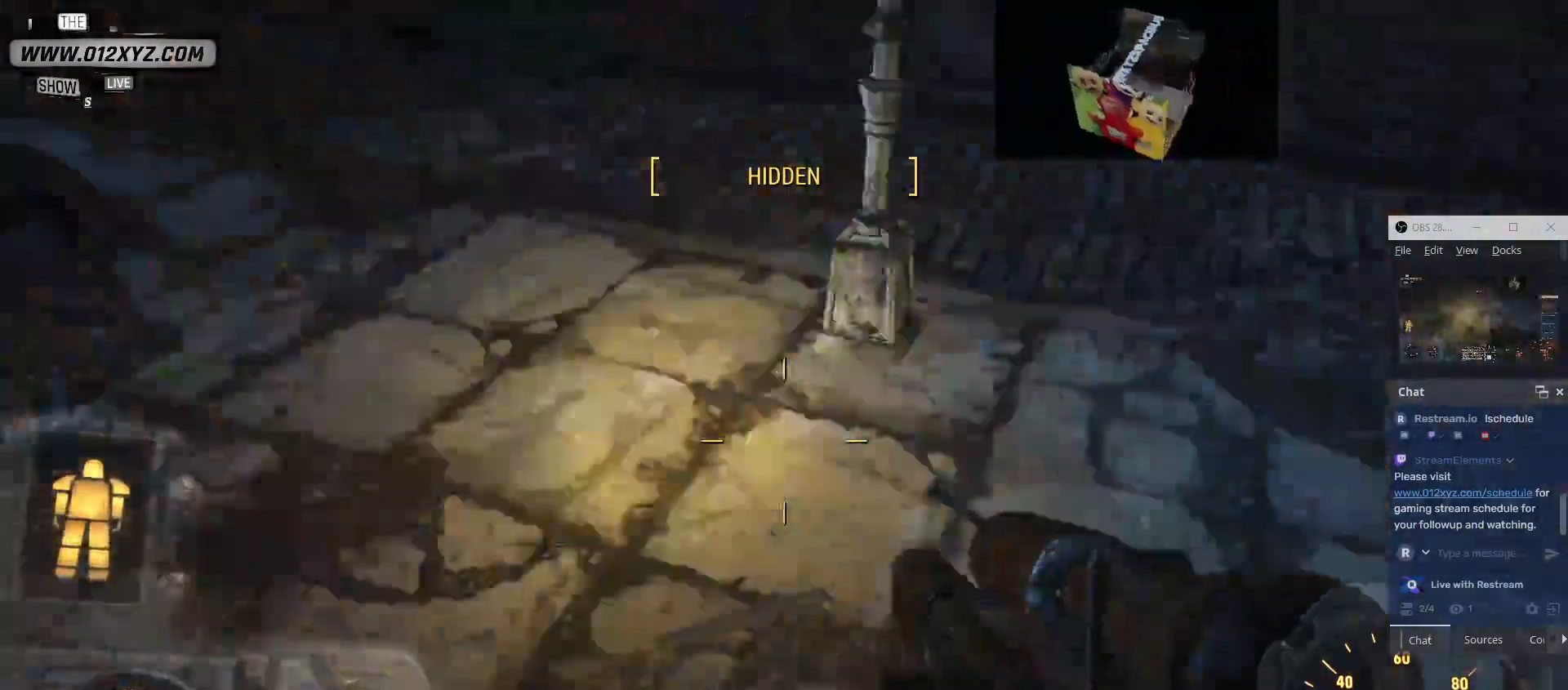
{"keys": ["s"], "mouse": [], "events": [[200, "s", "down"]]}
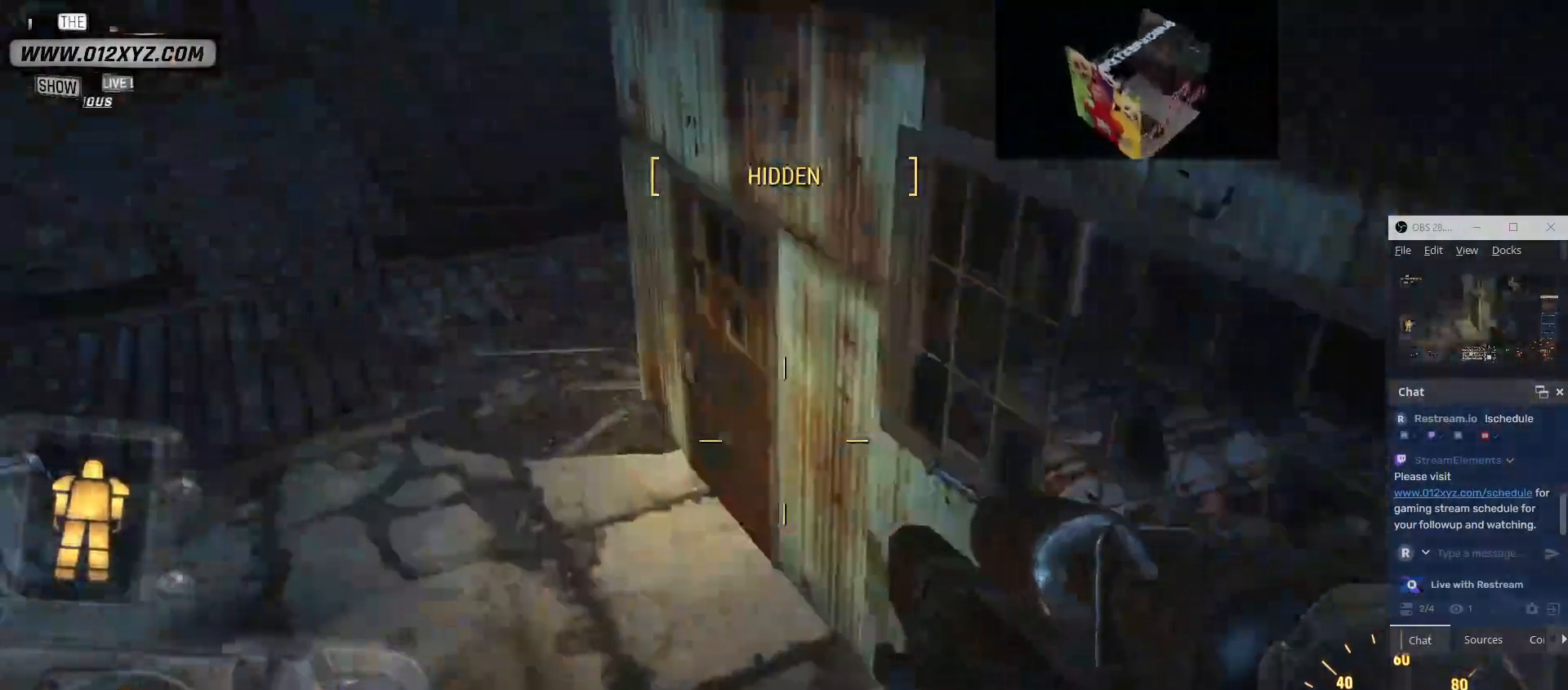
{"keys": [], "mouse": [], "events": [[467, "s", "up"]]}
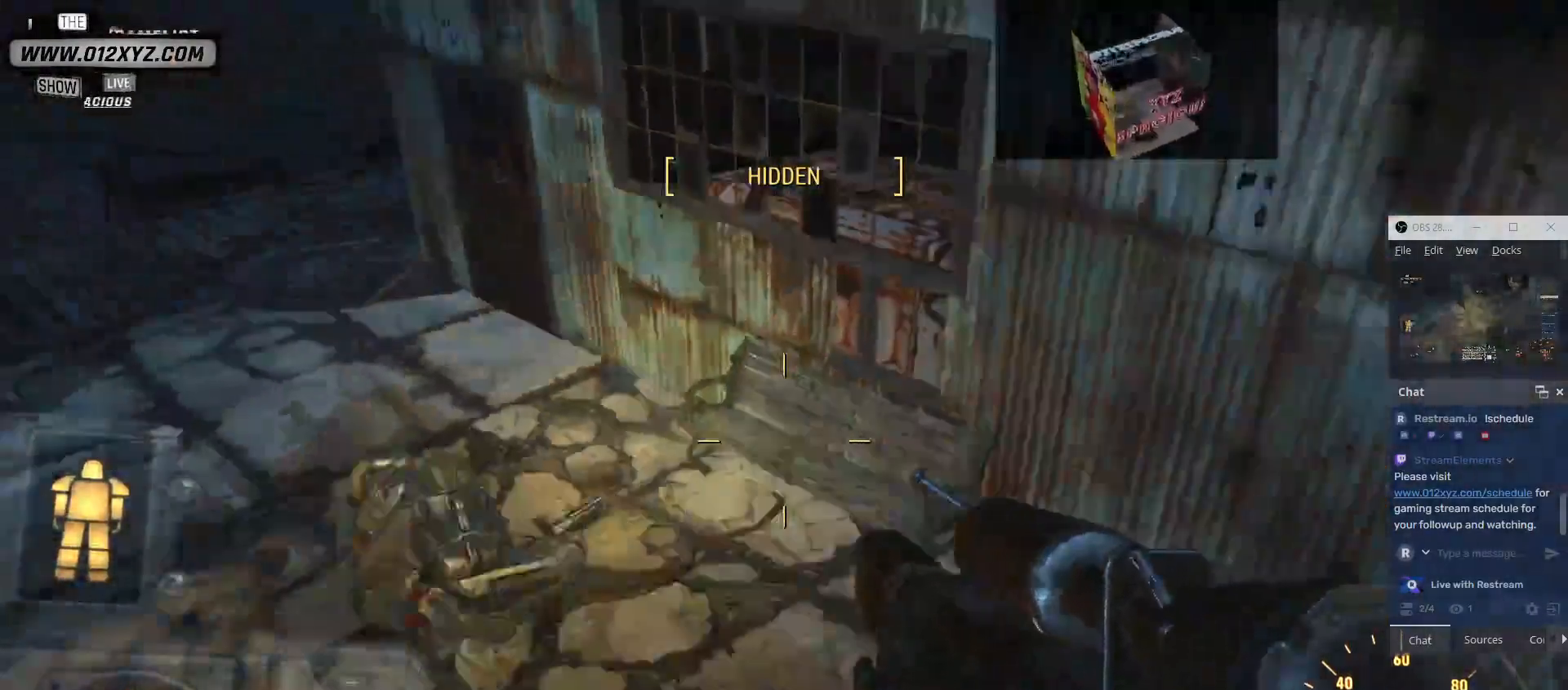
{"keys": [], "mouse": [], "events": []}
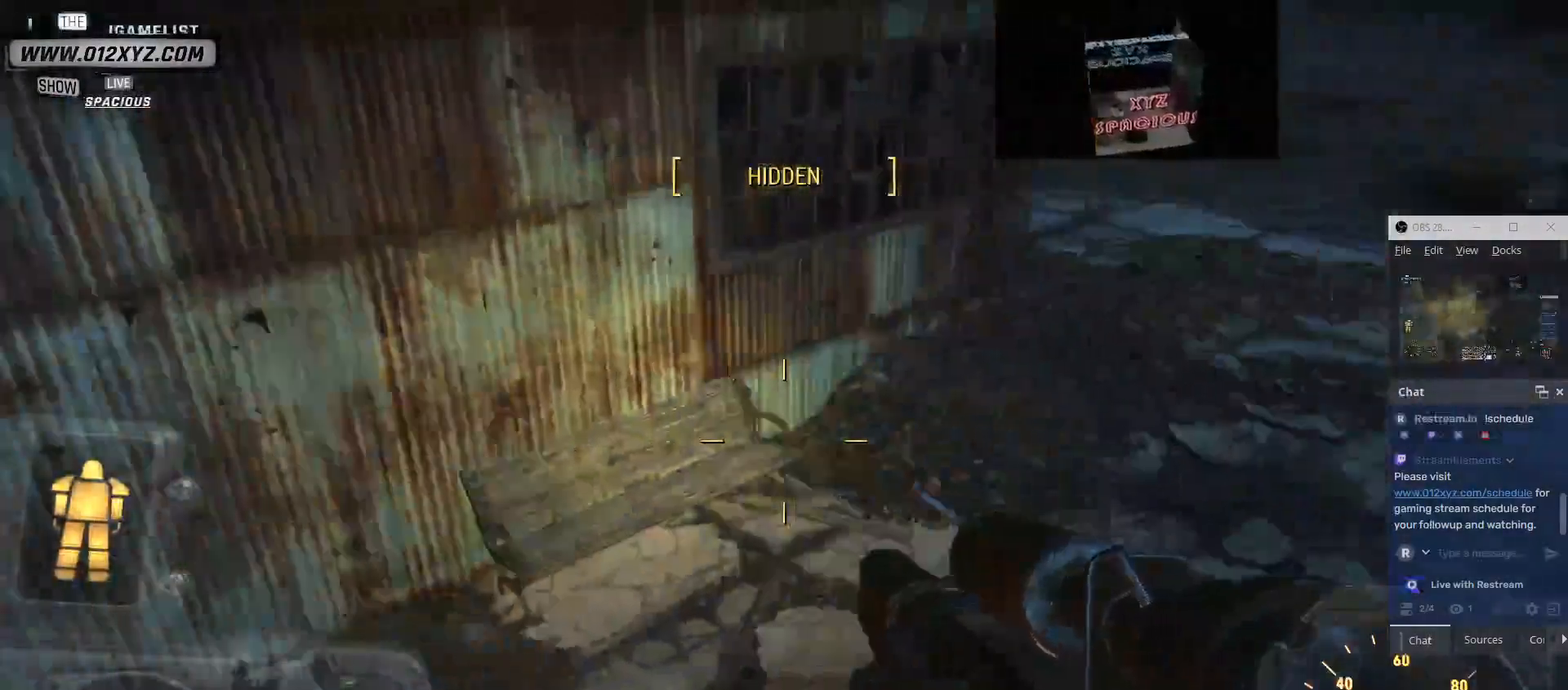
{"keys": ["w"], "mouse": [], "events": [[133, "w", "down"]]}